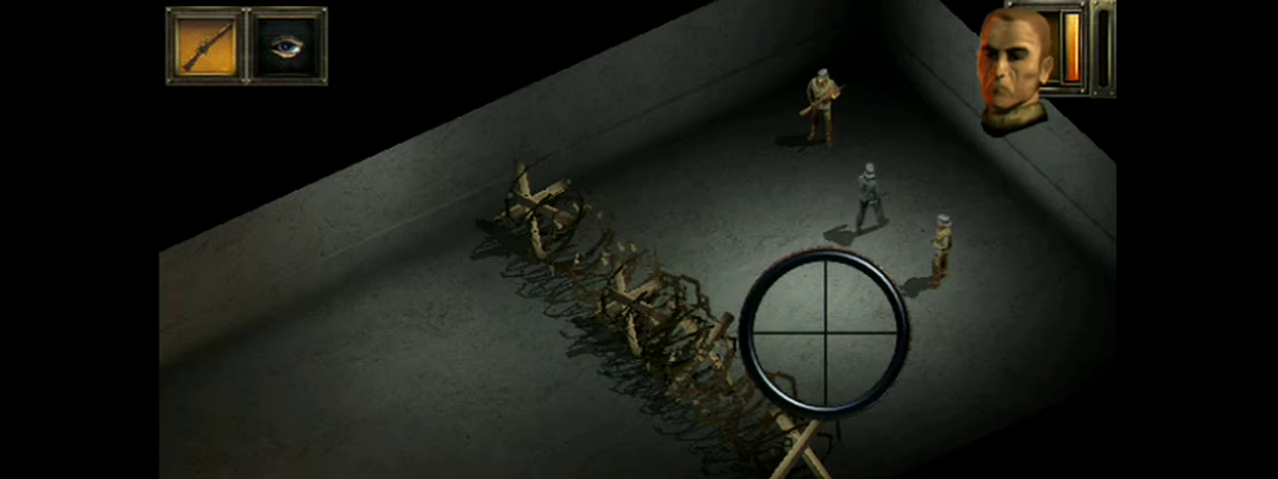
Gameplay with a controller (Xbox layout); each line is a JSON object with the inputs held at the frame after it (dt_ms = milliseconds from this image to that frame). "events" lists button and stick changes between this image and that frame as [ms after this image, input, new state], when the widget could be followed in between. Not read: L1 L3 R1 R3 left_stick right_stick.
{"dt_ms": 200, "buttons": ["A", "R2"], "events": []}
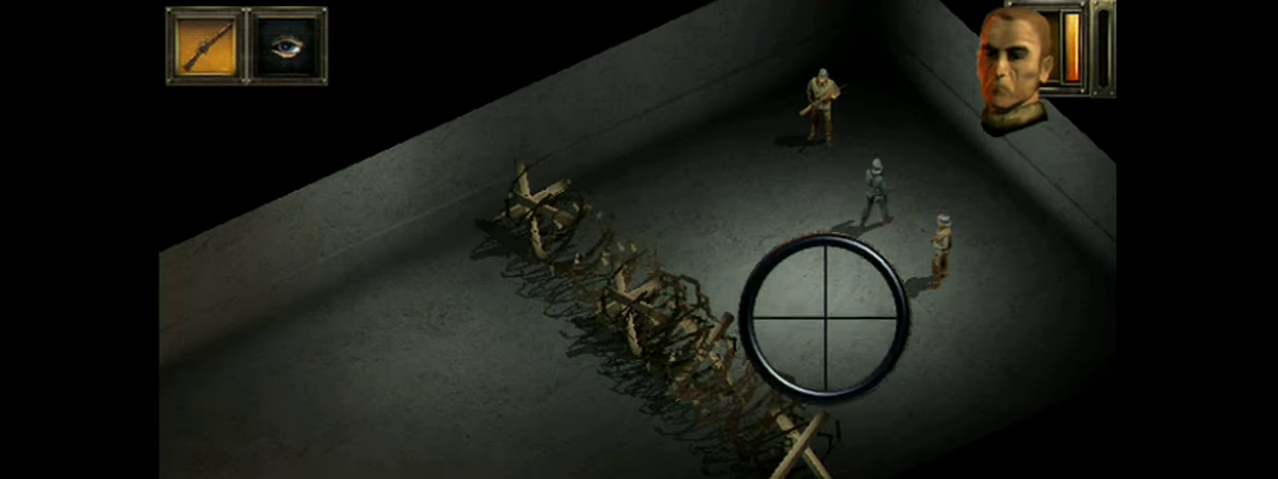
{"dt_ms": 300, "buttons": ["A", "R2"], "events": []}
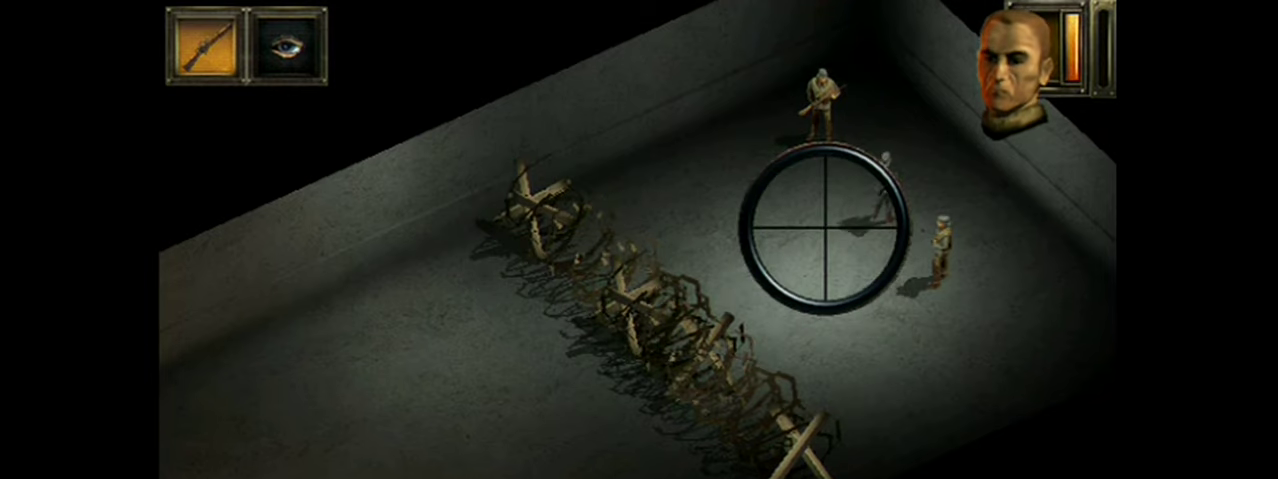
{"dt_ms": 301, "buttons": ["A", "R2"], "events": []}
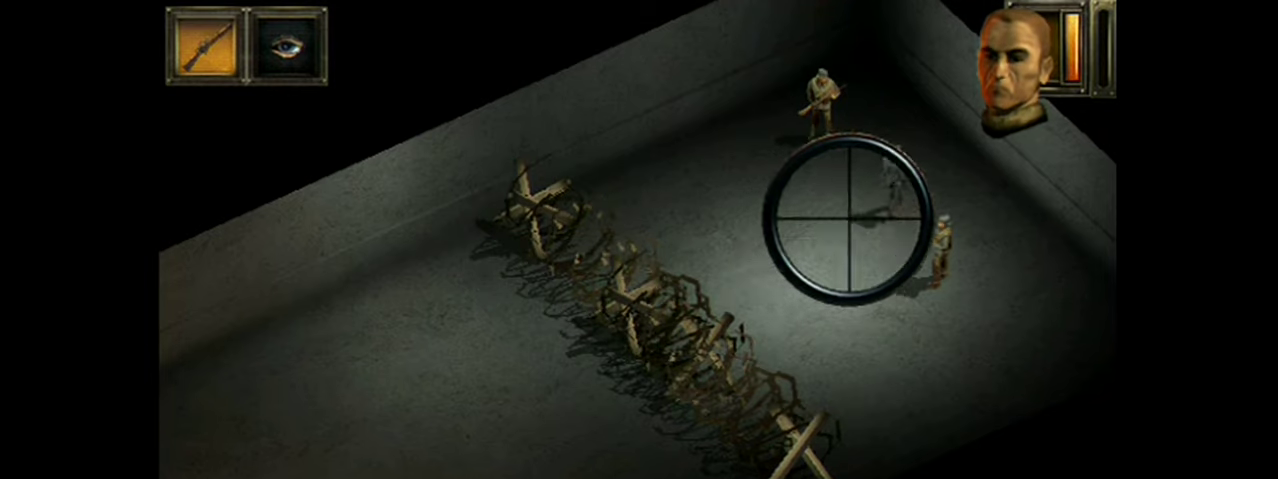
{"dt_ms": 200, "buttons": ["A", "R2"], "events": []}
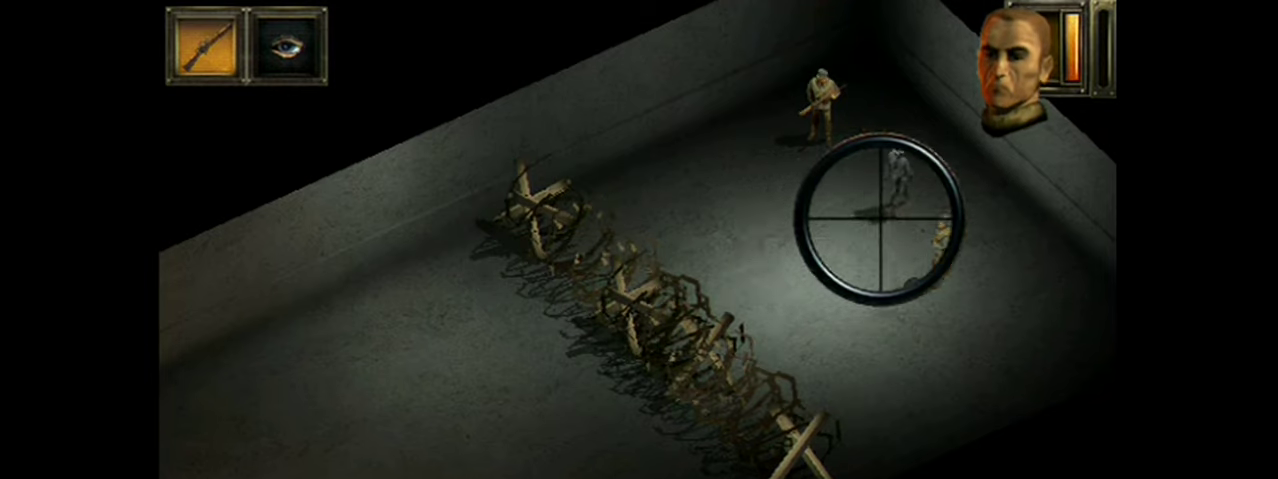
{"dt_ms": 300, "buttons": ["A", "R2"], "events": []}
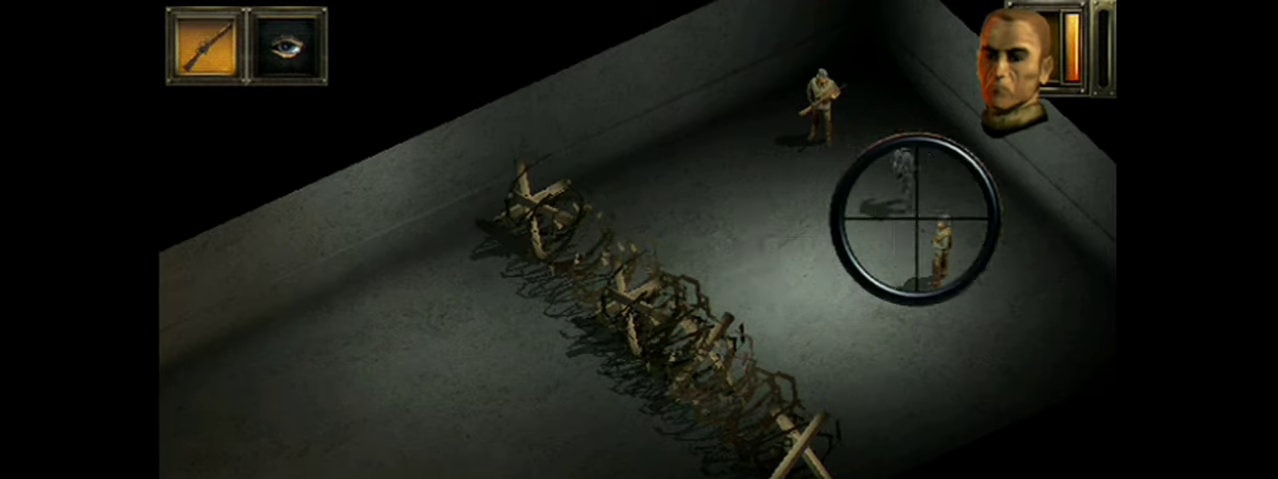
{"dt_ms": 100, "buttons": ["A", "R2"], "events": []}
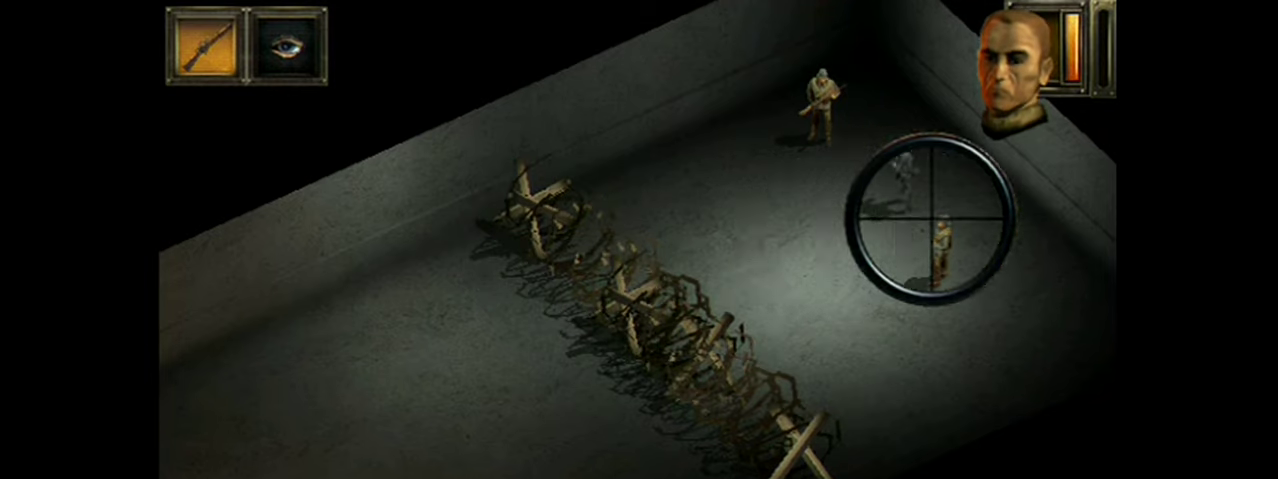
{"dt_ms": 300, "buttons": ["A", "R2"], "events": []}
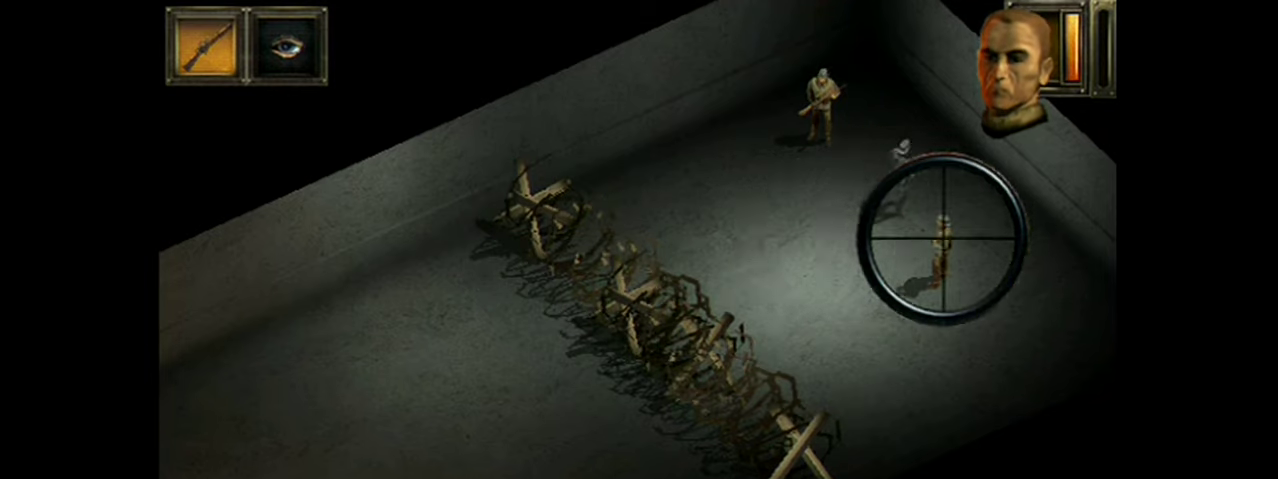
{"dt_ms": 101, "buttons": ["A", "R2"], "events": []}
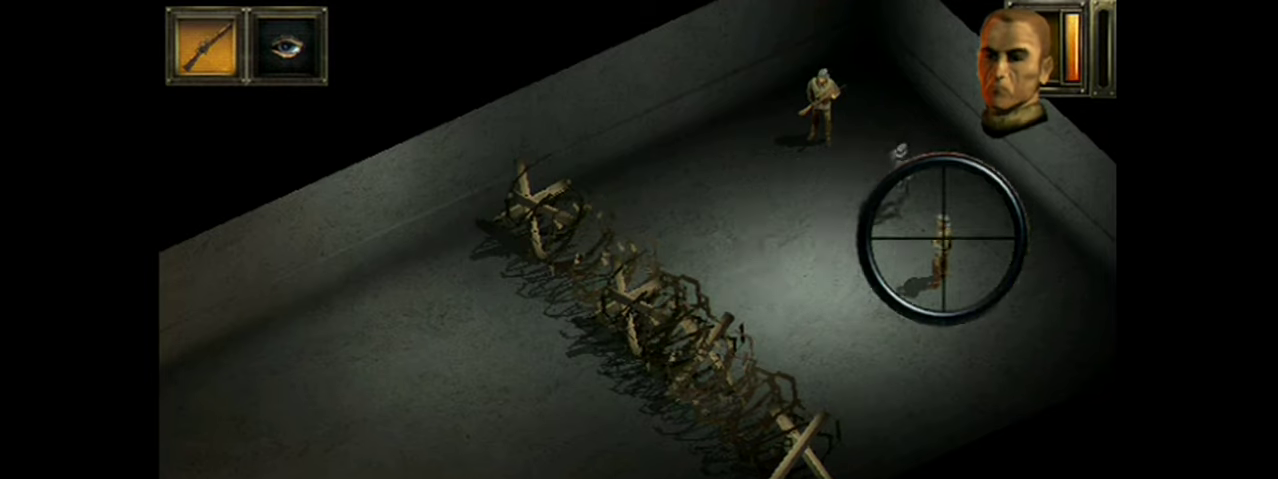
{"dt_ms": 400, "buttons": ["A", "R2"], "events": []}
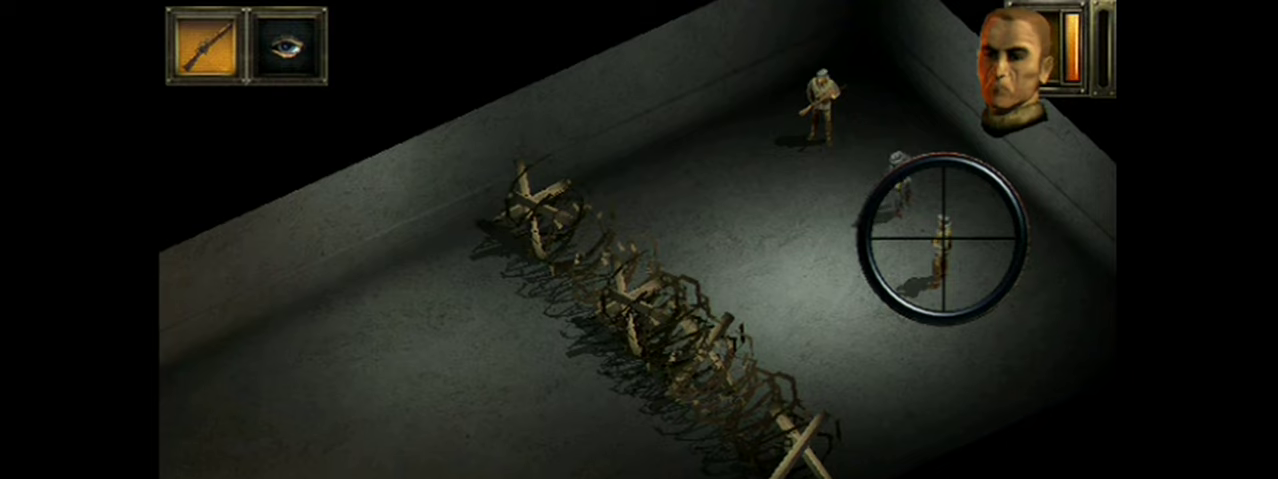
{"dt_ms": 401, "buttons": ["A", "R2"], "events": []}
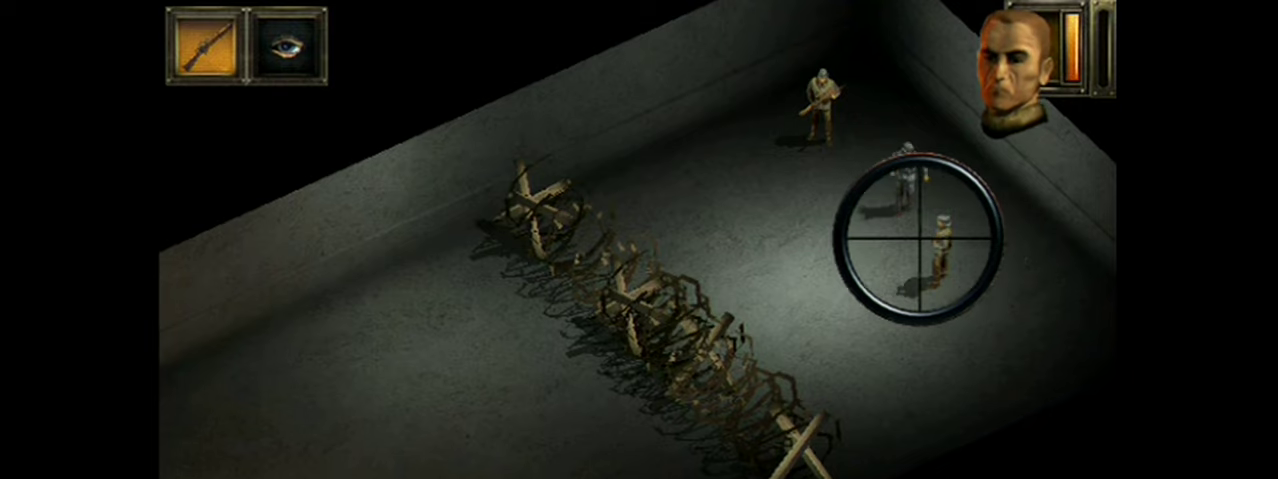
{"dt_ms": 200, "buttons": ["A", "R2"], "events": []}
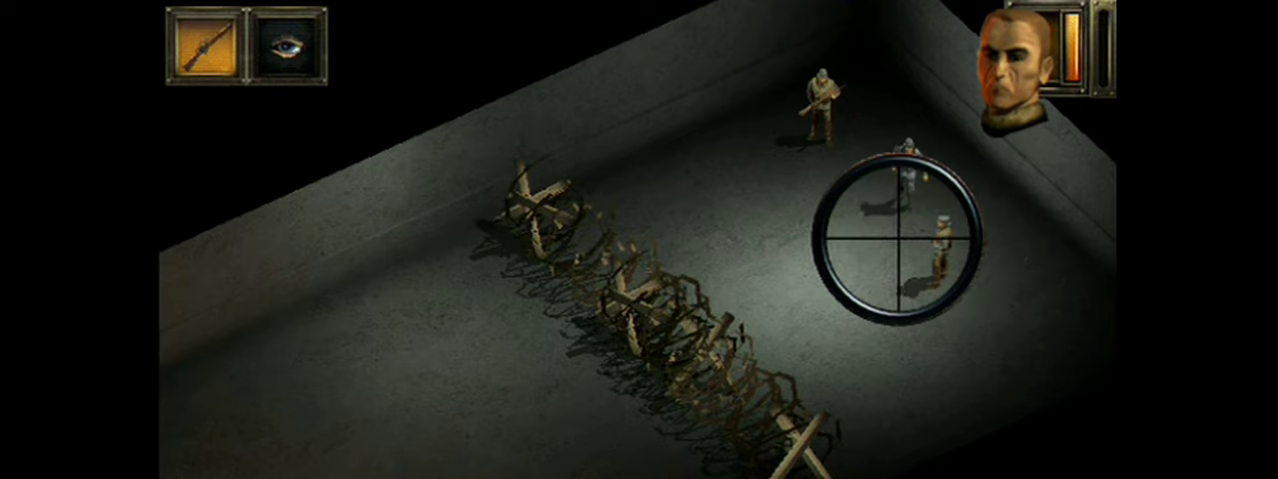
{"dt_ms": 200, "buttons": ["A", "R2"], "events": []}
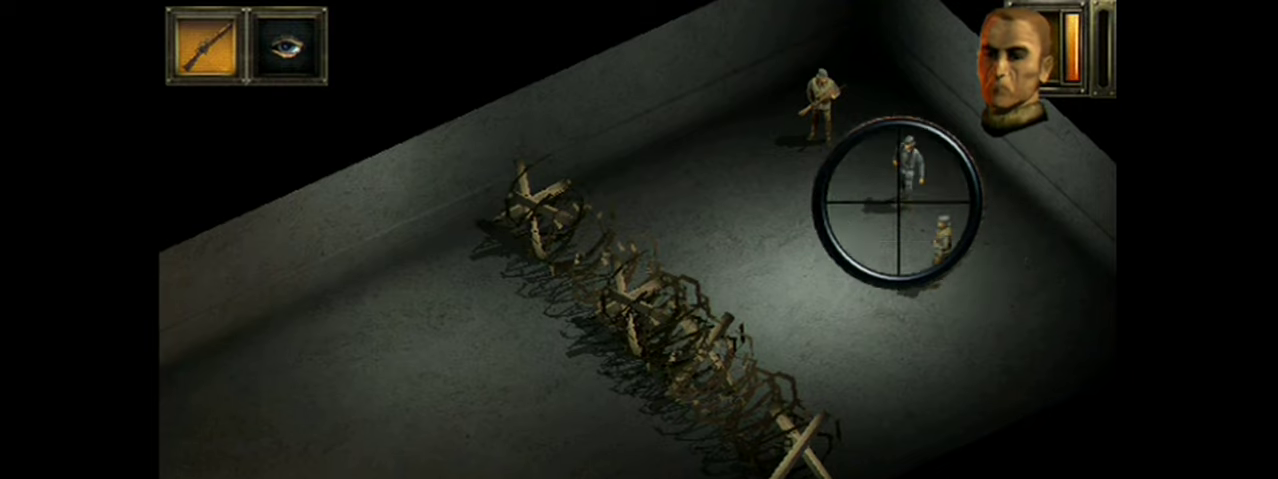
{"dt_ms": 184, "buttons": ["A", "R2"], "events": []}
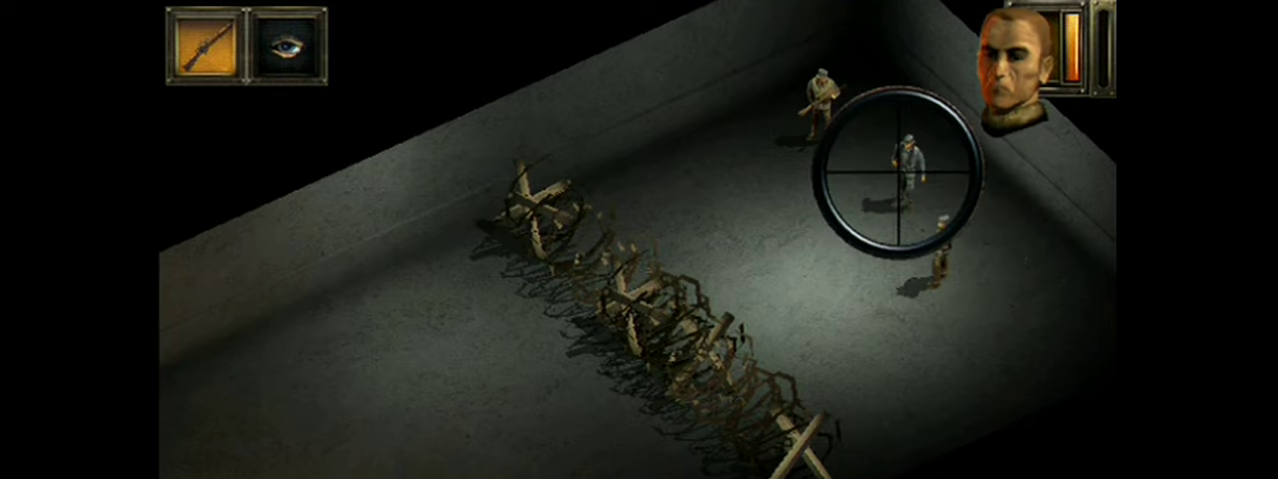
{"dt_ms": 200, "buttons": ["A", "R2"], "events": []}
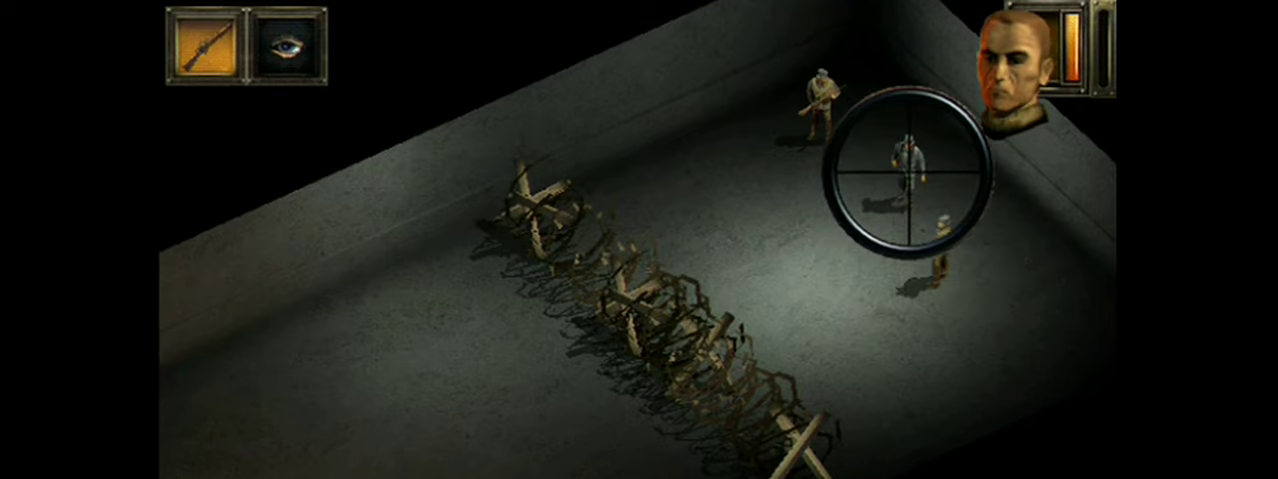
{"dt_ms": 100, "buttons": ["A", "R2"], "events": []}
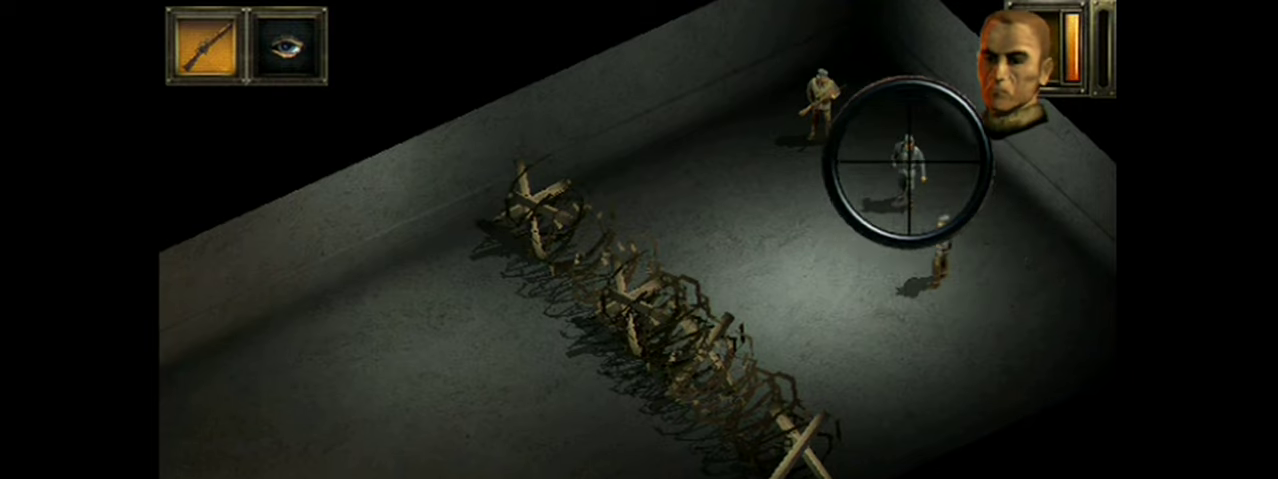
{"dt_ms": 701, "buttons": ["A", "R2"], "events": []}
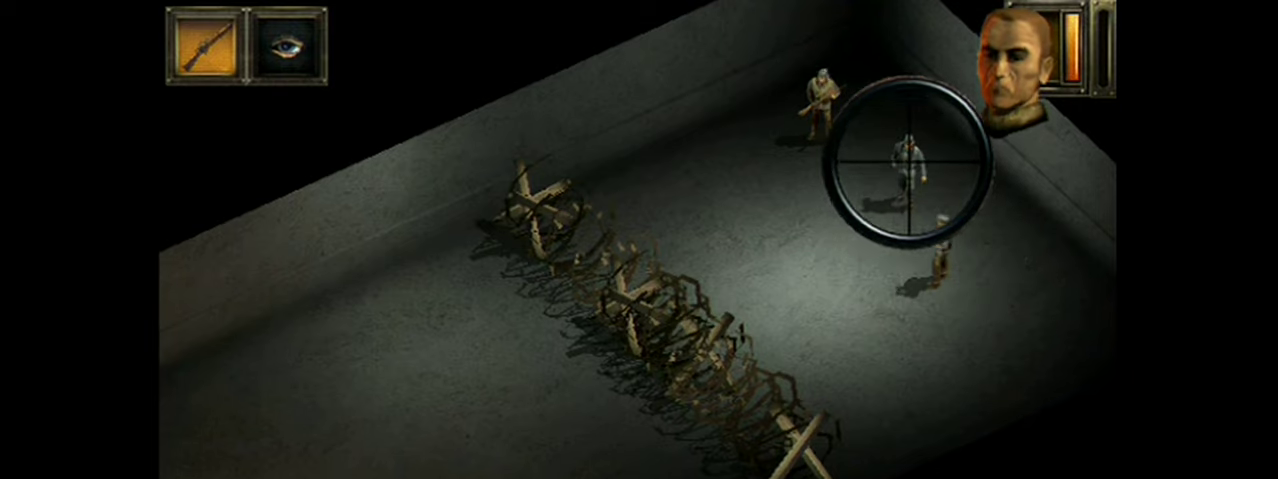
{"dt_ms": 500, "buttons": ["A", "R2"], "events": []}
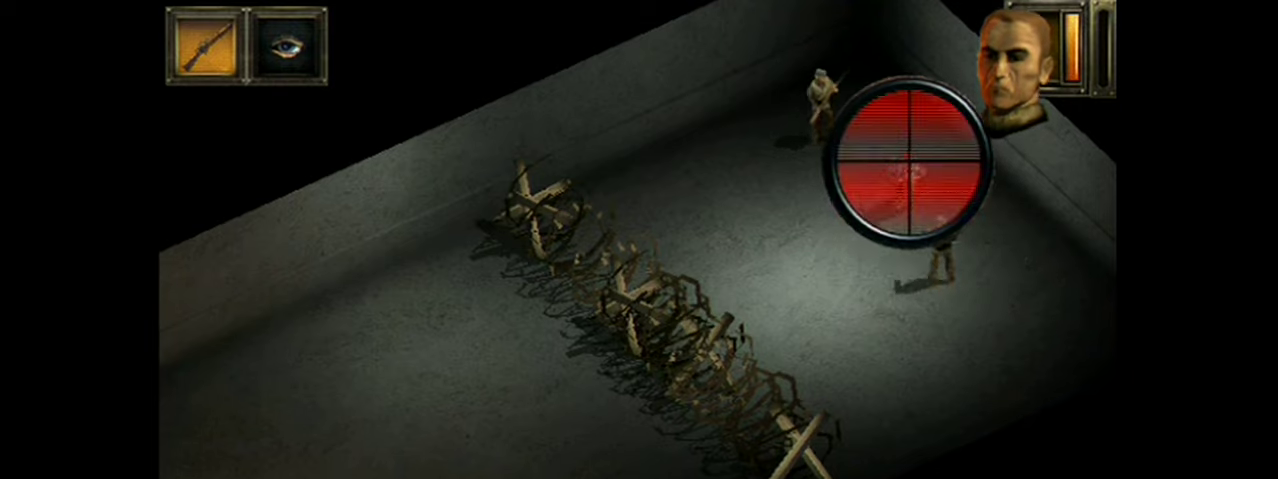
{"dt_ms": 300, "buttons": ["A", "R2"], "events": []}
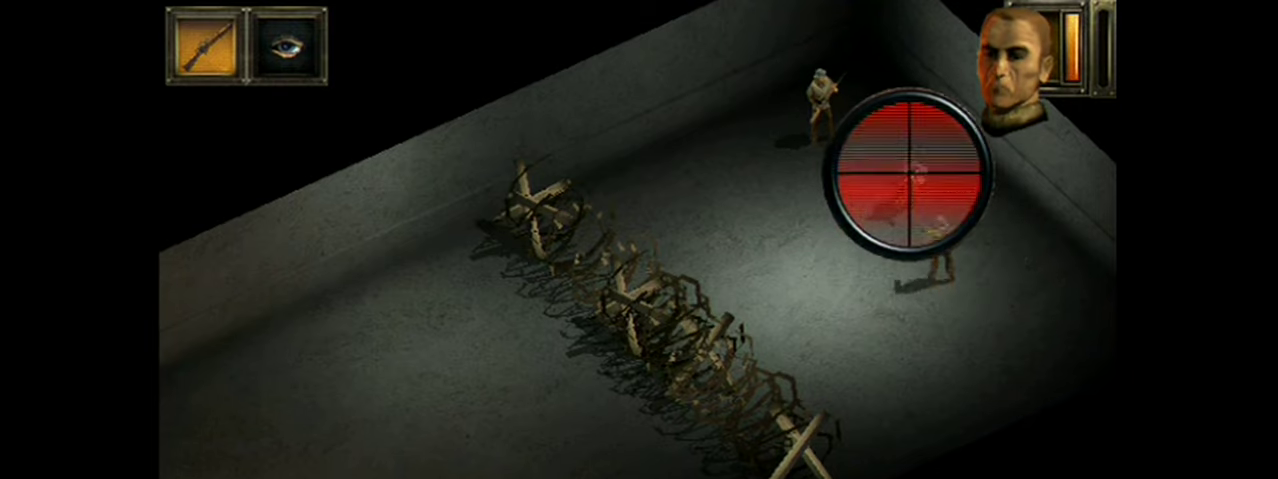
{"dt_ms": 201, "buttons": ["A", "R2"], "events": []}
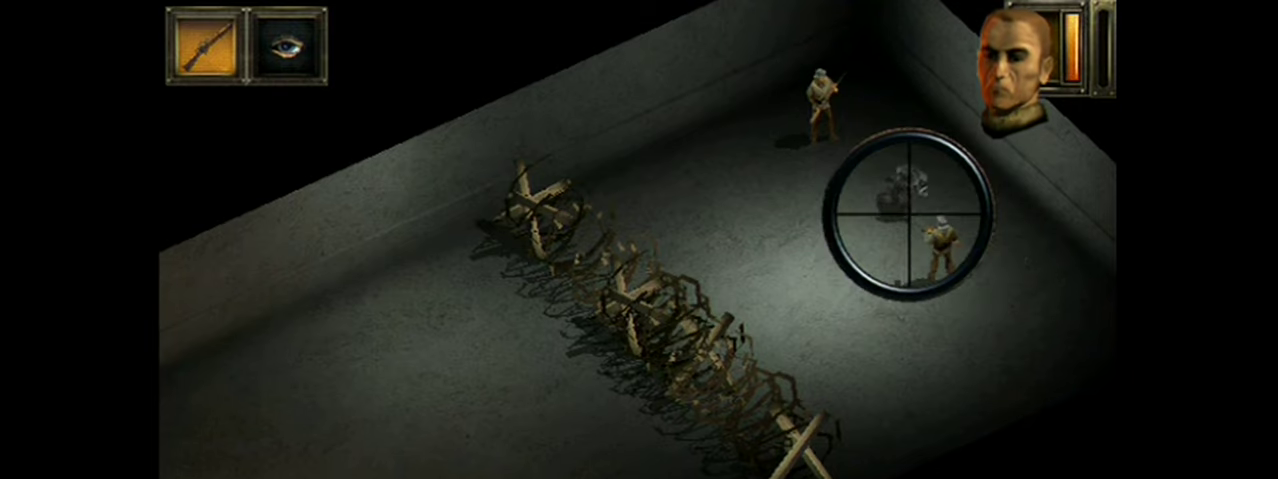
{"dt_ms": 300, "buttons": ["A", "R2"], "events": []}
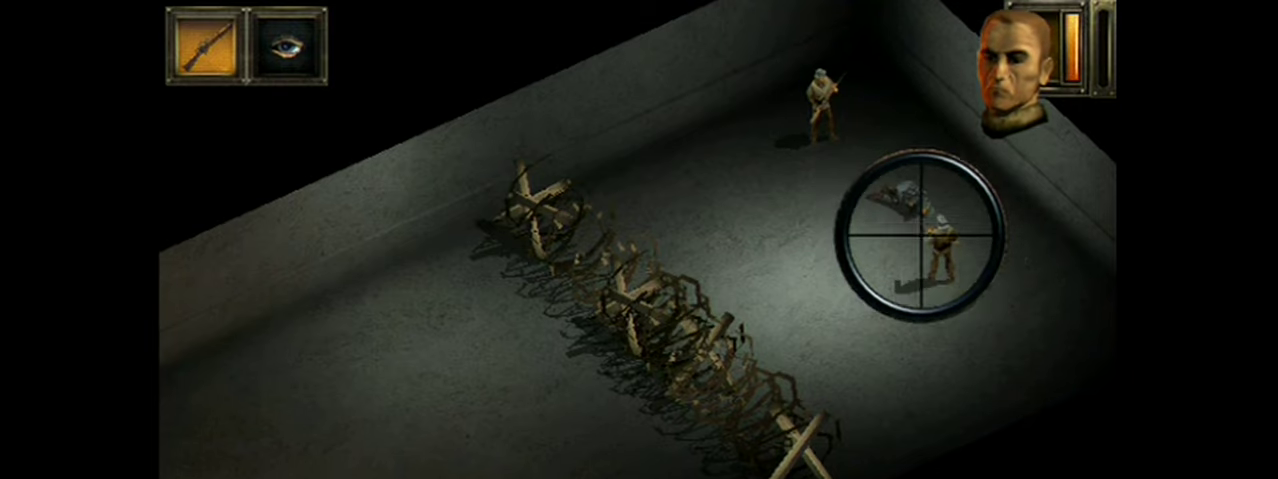
{"dt_ms": 100, "buttons": ["A", "R2"], "events": []}
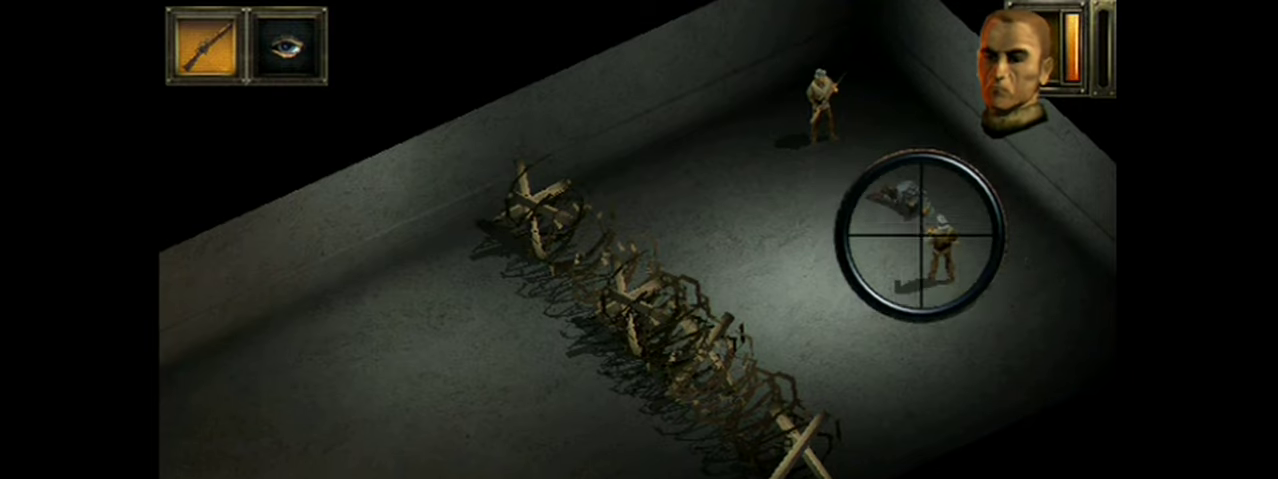
{"dt_ms": 601, "buttons": ["A", "R2"], "events": []}
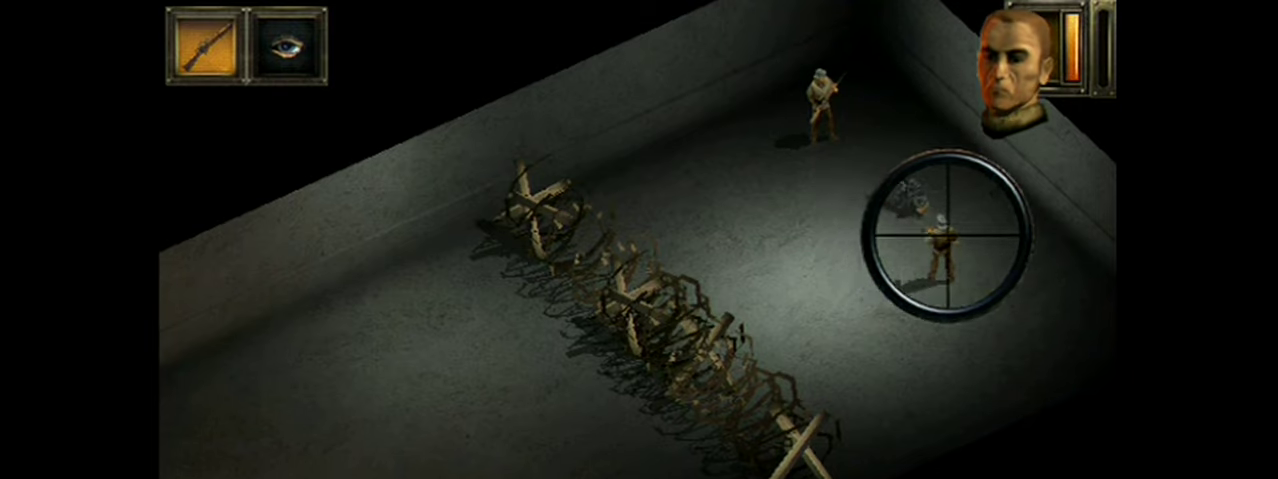
{"dt_ms": 700, "buttons": ["A", "R2"], "events": []}
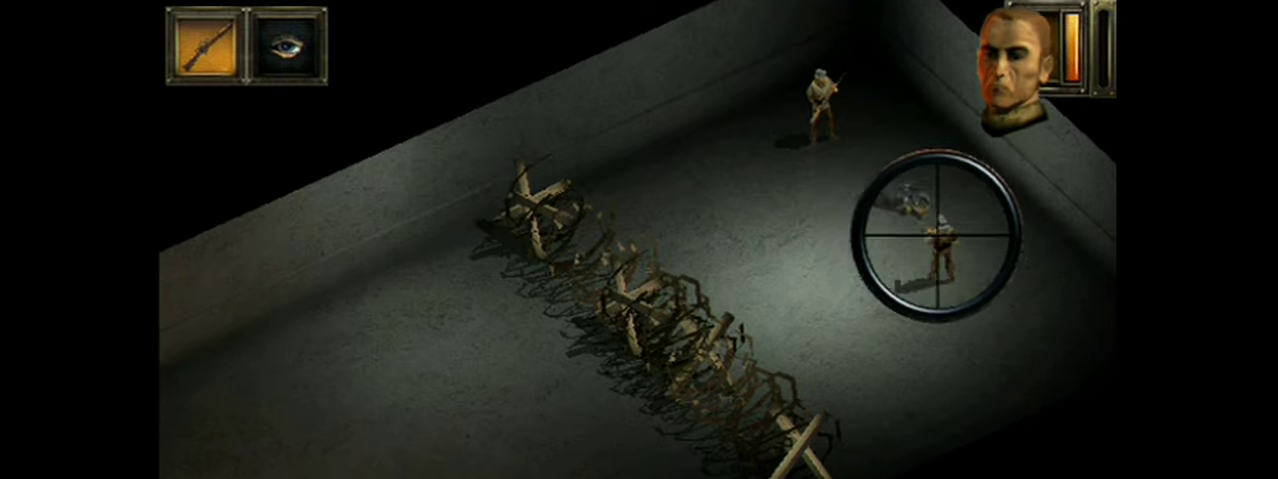
{"dt_ms": 100, "buttons": ["A", "R2"], "events": []}
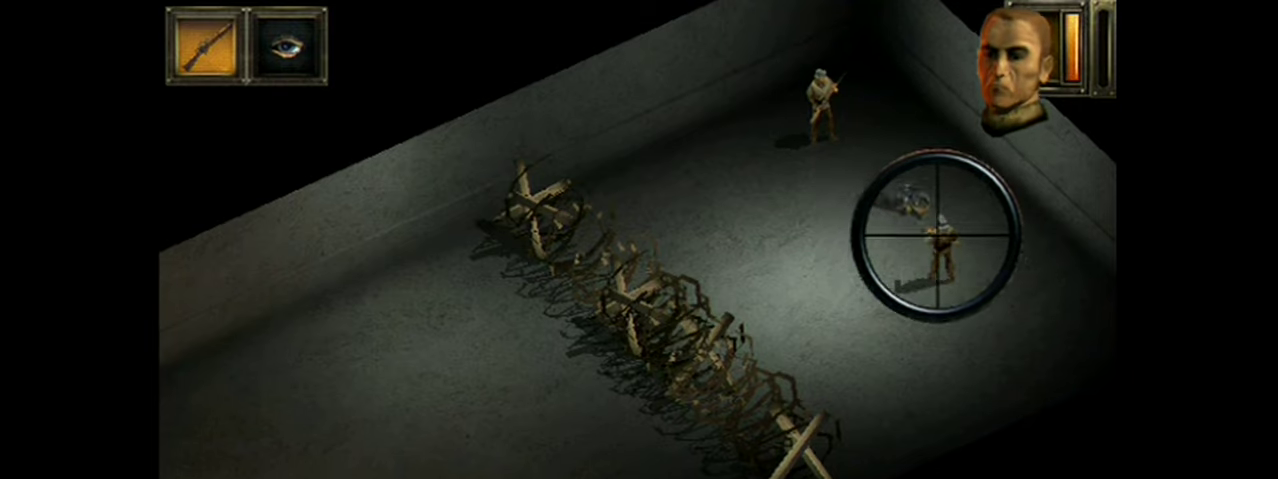
{"dt_ms": 701, "buttons": ["A", "R2"], "events": []}
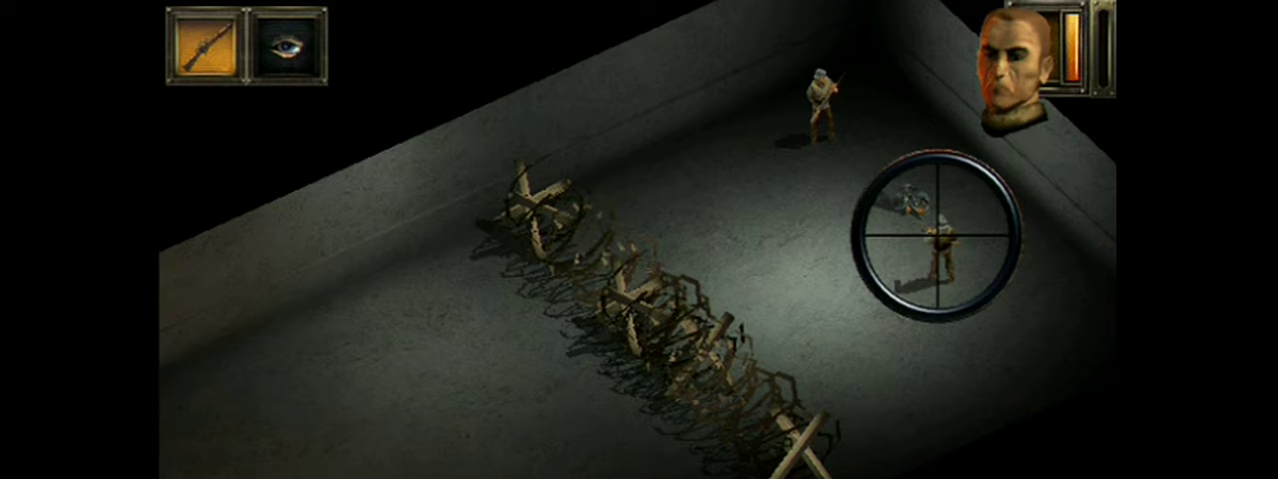
{"dt_ms": 701, "buttons": ["A", "R2"], "events": []}
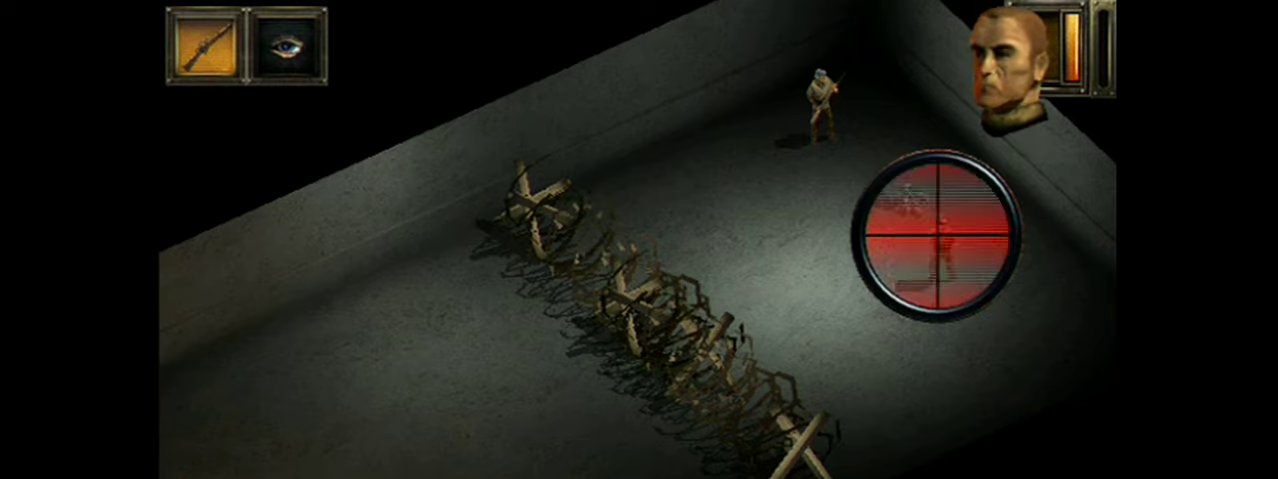
{"dt_ms": 100, "buttons": ["A", "R2"], "events": []}
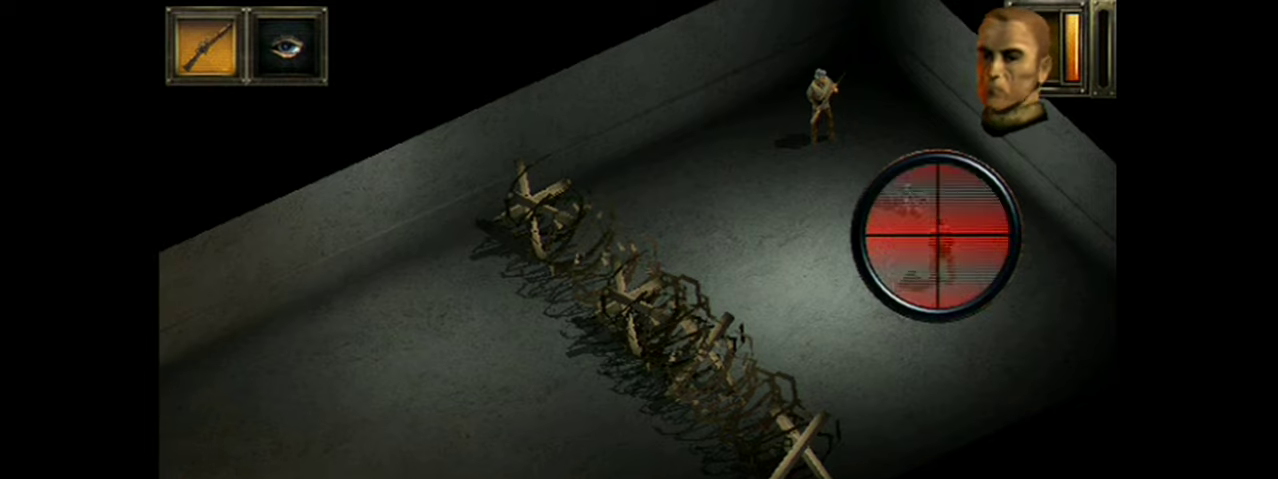
{"dt_ms": 601, "buttons": ["A", "R2"], "events": []}